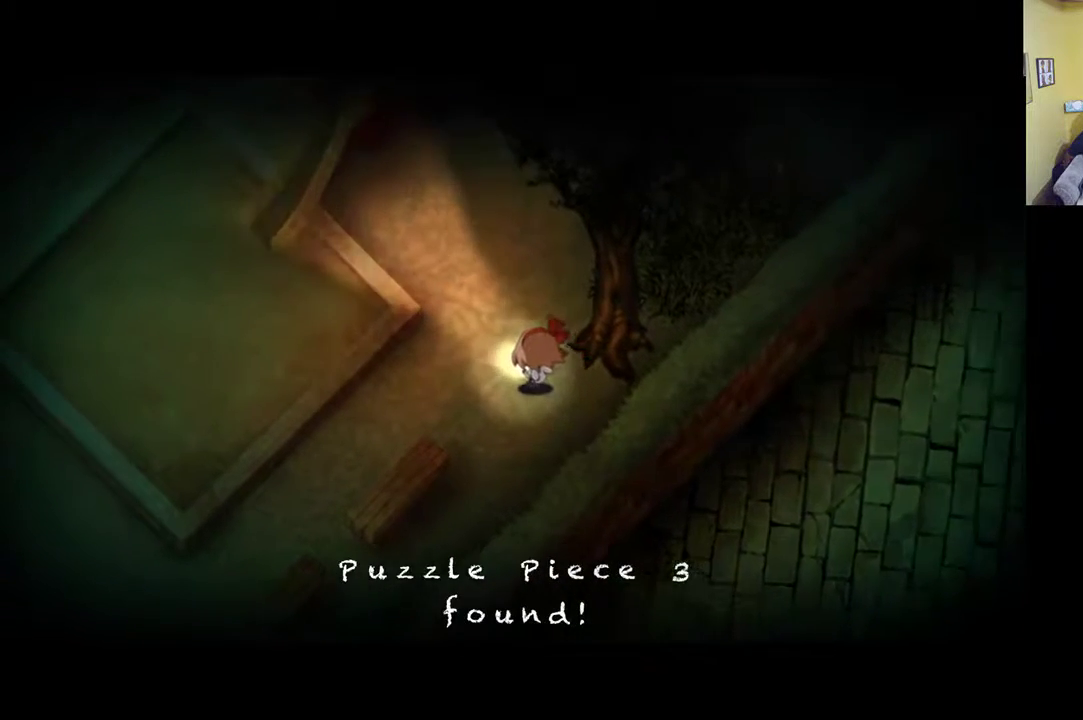
Gameplay with a controller (Xbox layout); each line is a JSON object with the inputs held at the frame after it. "events" lists button and stick changes between this image and that frame as [ms after this image, input, new state], when the widget could be followed in between.
{"buttons": [], "left_stick": "center", "right_stick": "center", "events": [[300, "left_stick", "center"]]}
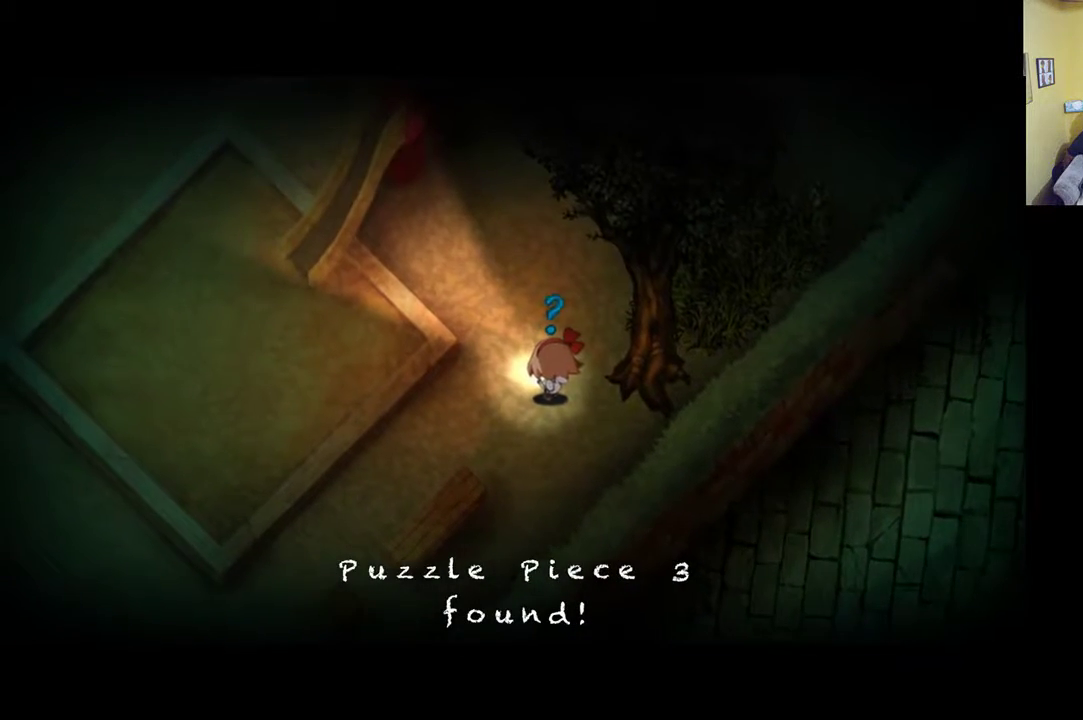
{"buttons": ["START"], "left_stick": "center", "right_stick": "center", "events": [[317, "START", "down"]]}
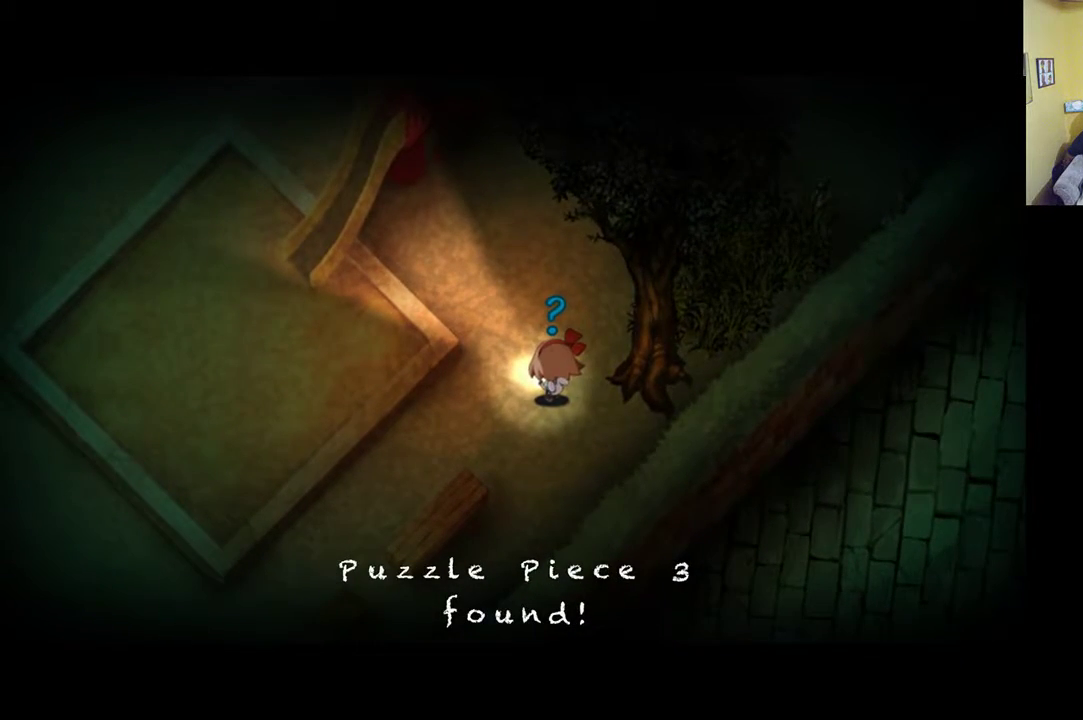
{"buttons": [], "left_stick": "center", "right_stick": "center", "events": [[50, "START", "up"]]}
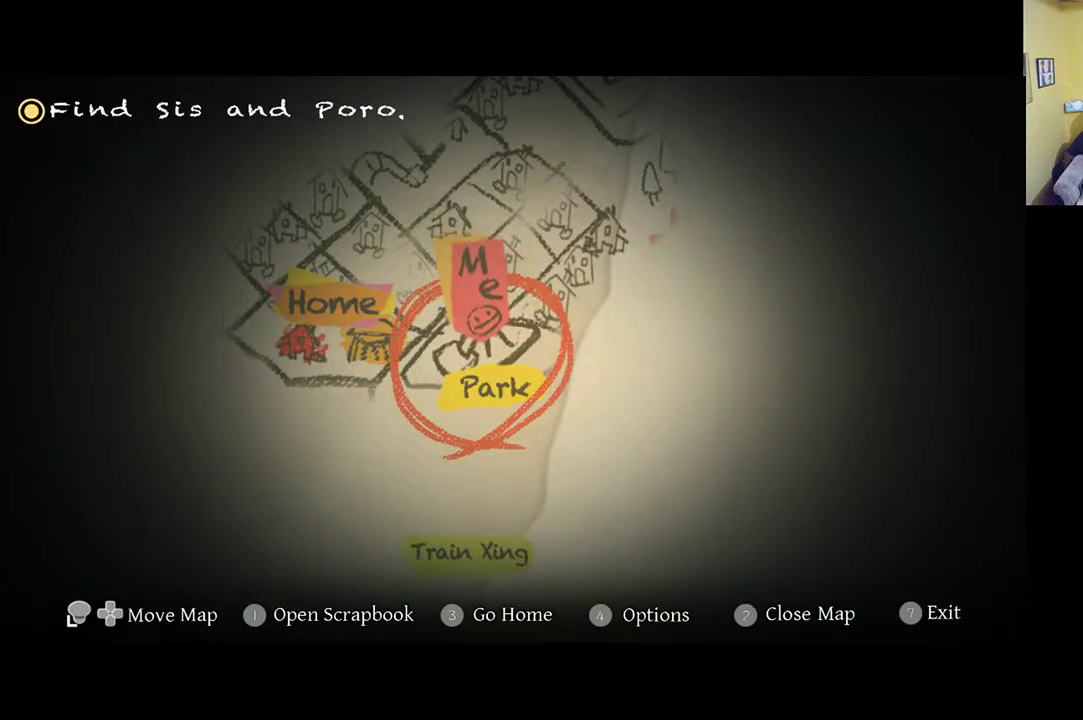
{"buttons": ["R1"], "left_stick": "center", "right_stick": "center", "events": [[383, "R1", "down"]]}
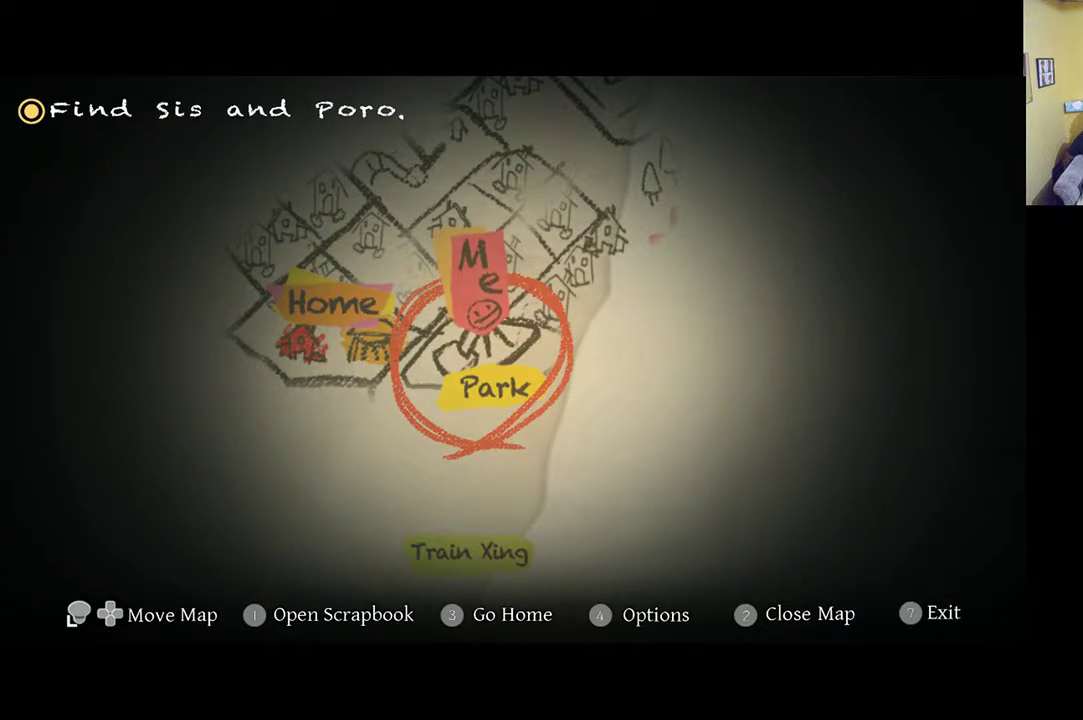
{"buttons": [], "left_stick": "center", "right_stick": "center", "events": [[83, "R1", "up"]]}
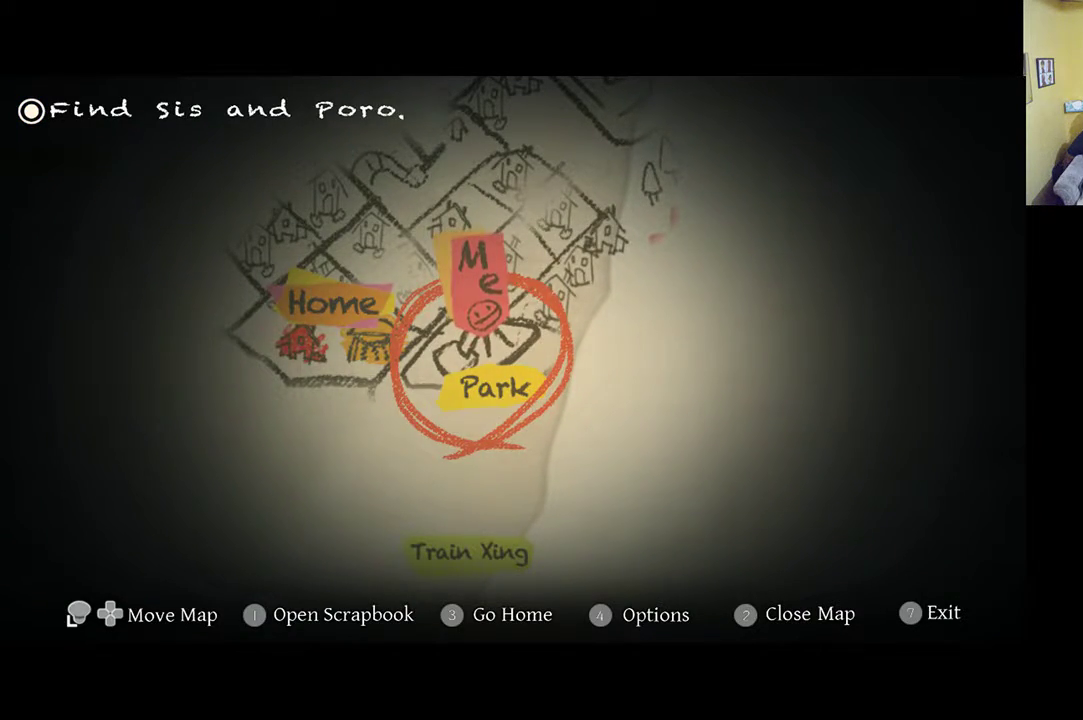
{"buttons": [], "left_stick": "center", "right_stick": "center", "events": []}
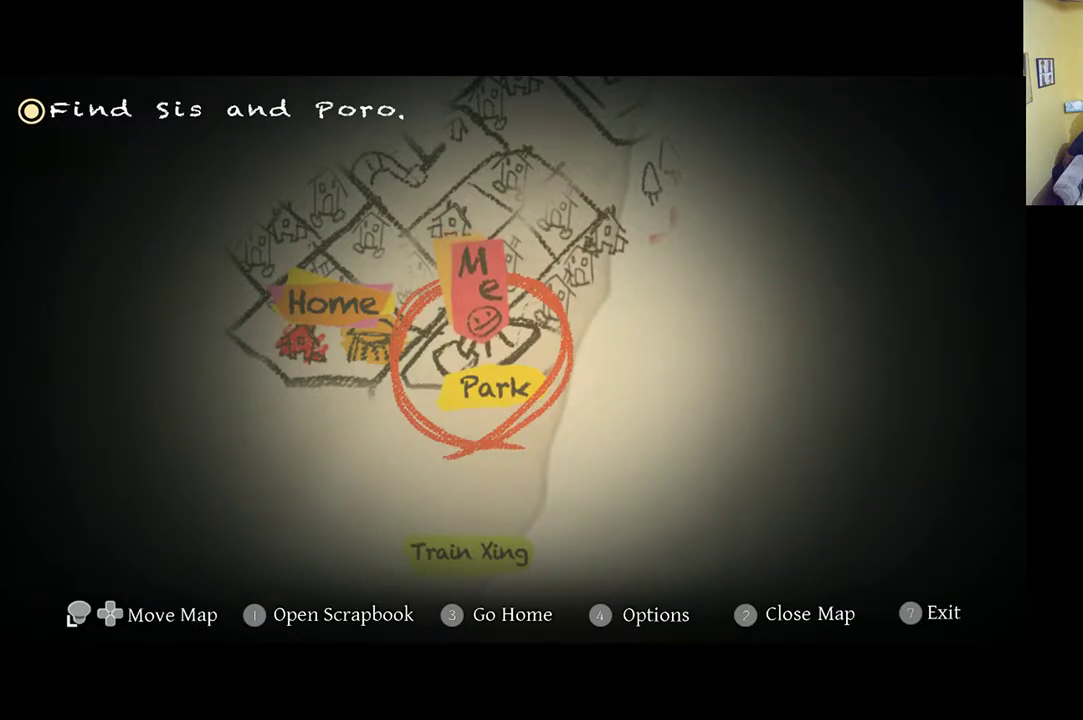
{"buttons": [], "left_stick": "center", "right_stick": "center", "events": [[417, "A", "down"], [450, "A", "up"]]}
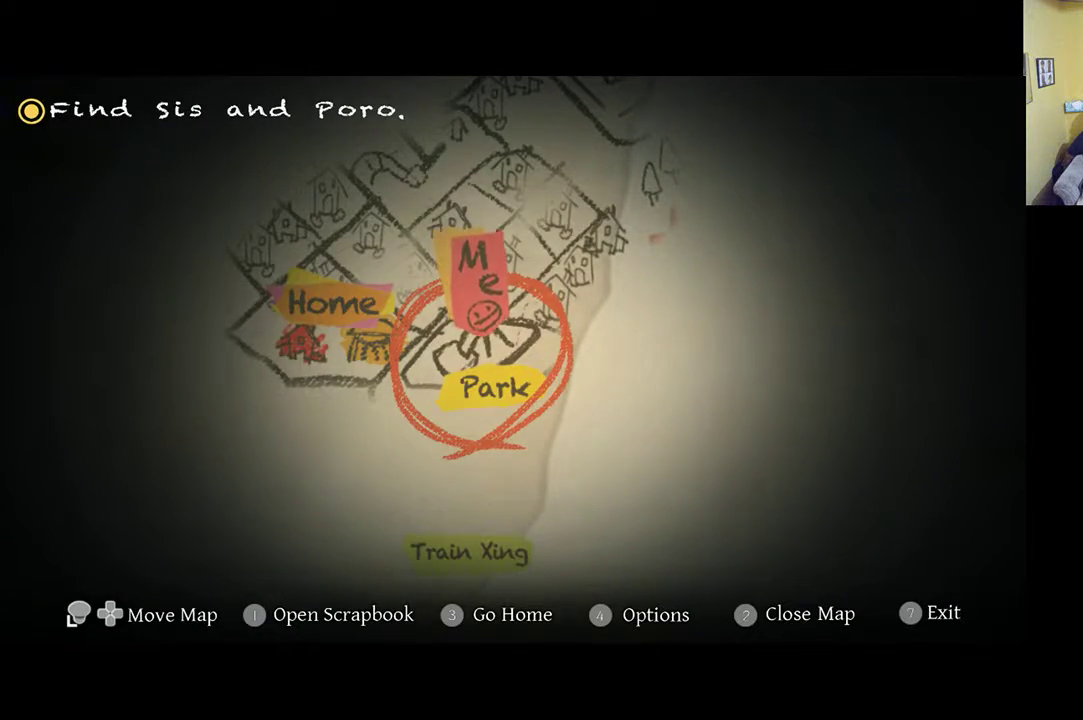
{"buttons": [], "left_stick": "center", "right_stick": "center", "events": []}
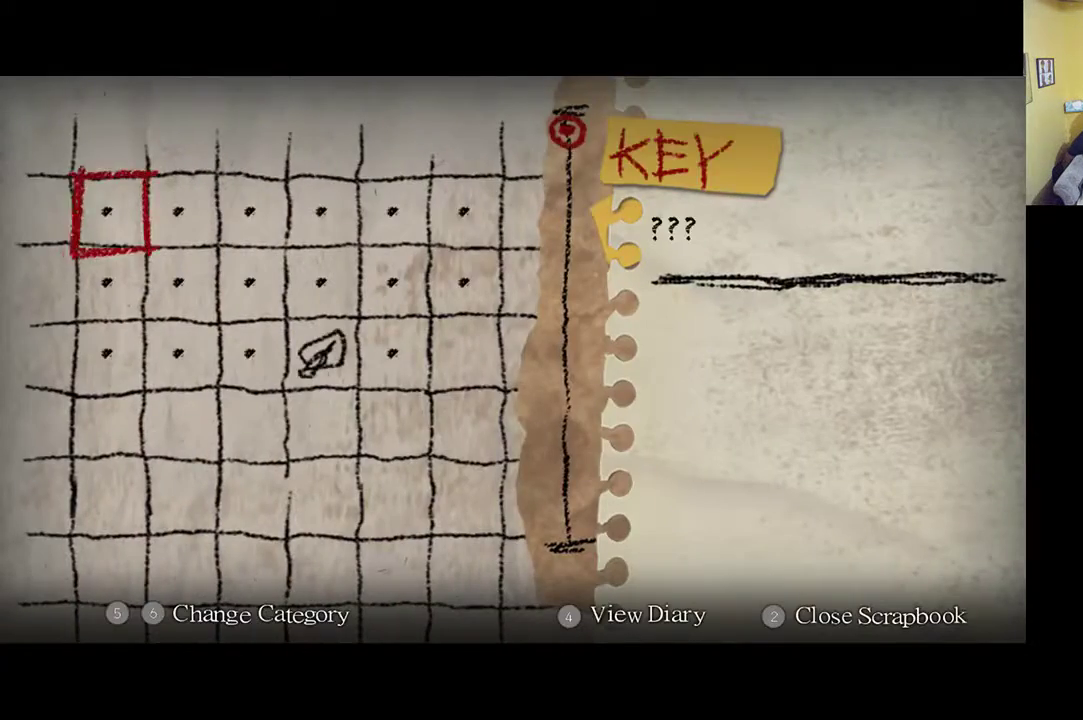
{"buttons": [], "left_stick": "center", "right_stick": "center", "events": []}
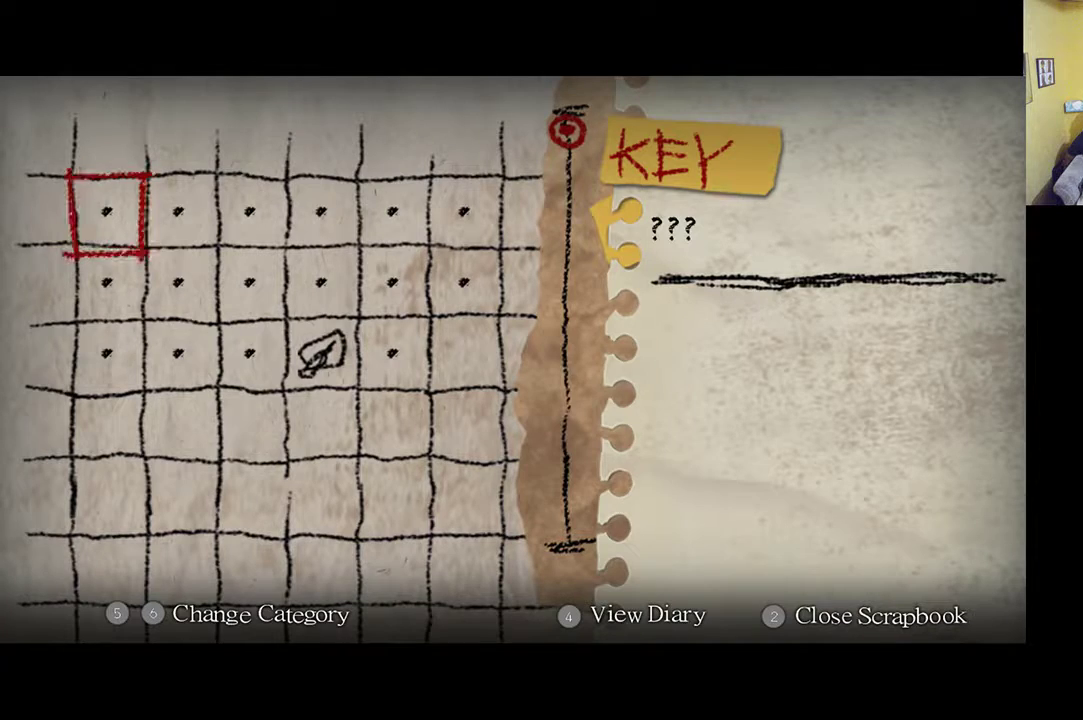
{"buttons": ["DPAD_RIGHT"], "left_stick": "center", "right_stick": "center", "events": [[217, "DPAD_RIGHT", "down"], [317, "DPAD_RIGHT", "up"], [450, "DPAD_RIGHT", "down"]]}
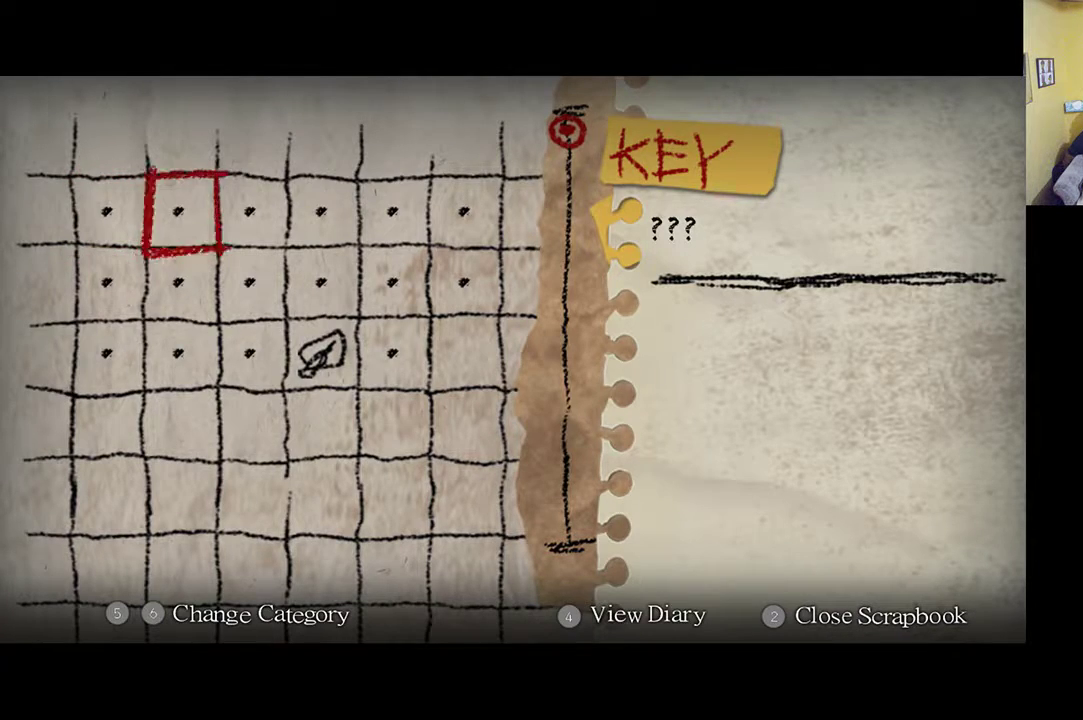
{"buttons": [], "left_stick": "center", "right_stick": "center", "events": [[50, "DPAD_RIGHT", "up"], [150, "DPAD_RIGHT", "down"], [250, "DPAD_RIGHT", "up"], [383, "DPAD_DOWN", "down"], [483, "DPAD_DOWN", "up"]]}
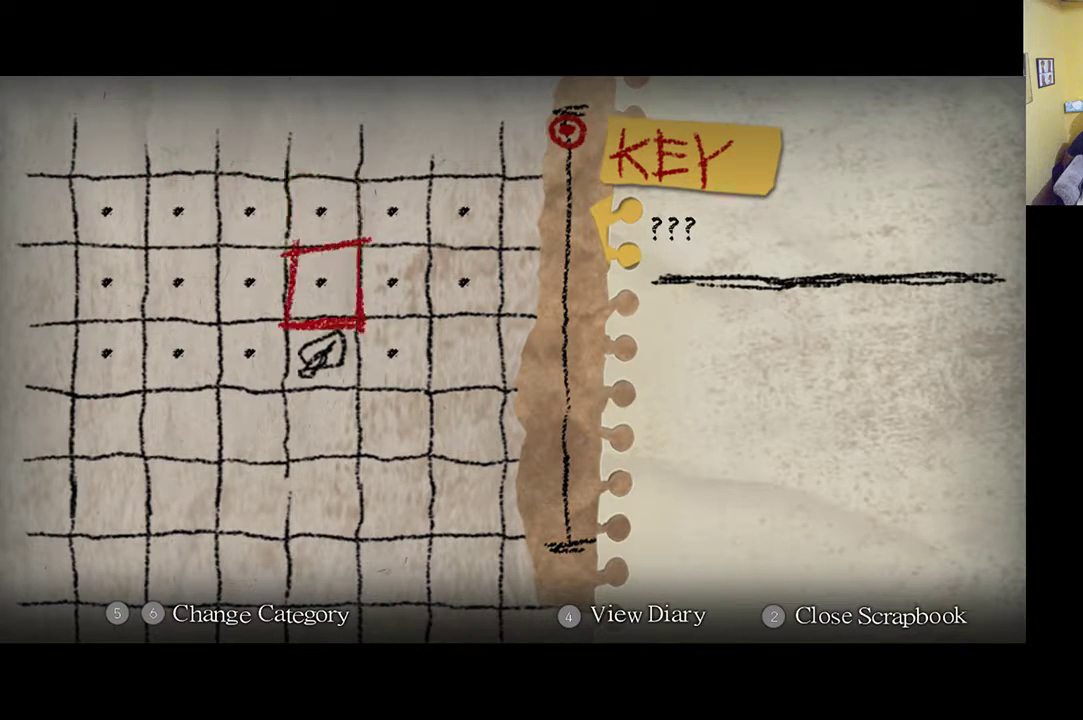
{"buttons": [], "left_stick": "center", "right_stick": "center", "events": [[83, "DPAD_DOWN", "down"], [150, "DPAD_DOWN", "up"]]}
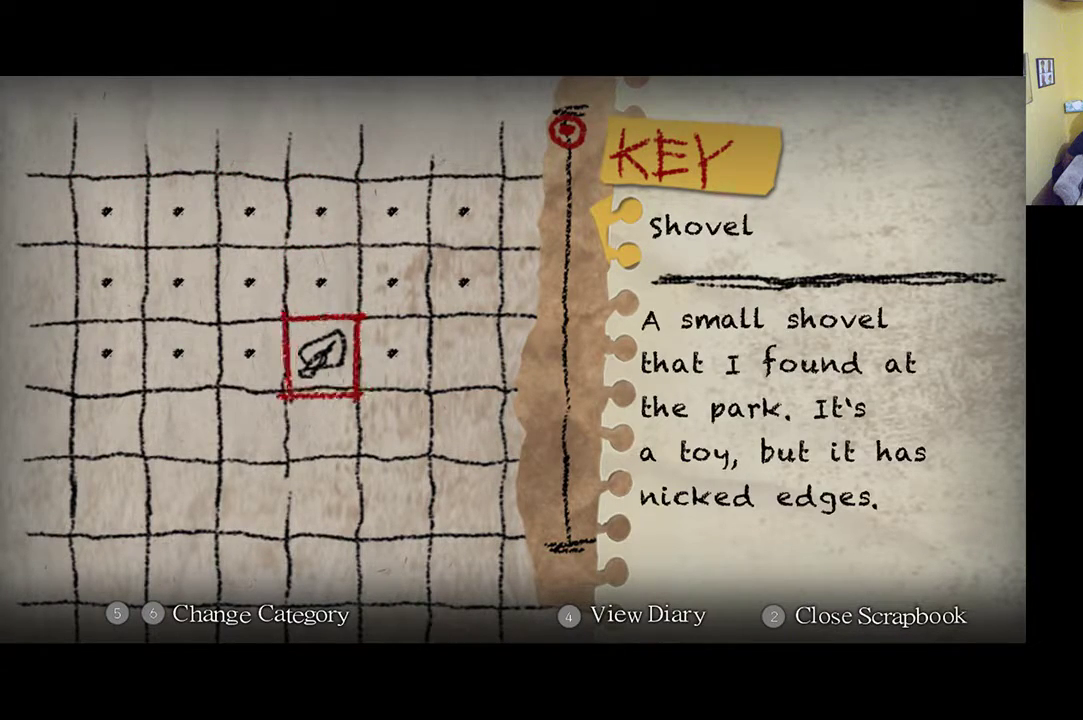
{"buttons": [], "left_stick": "center", "right_stick": "center", "events": []}
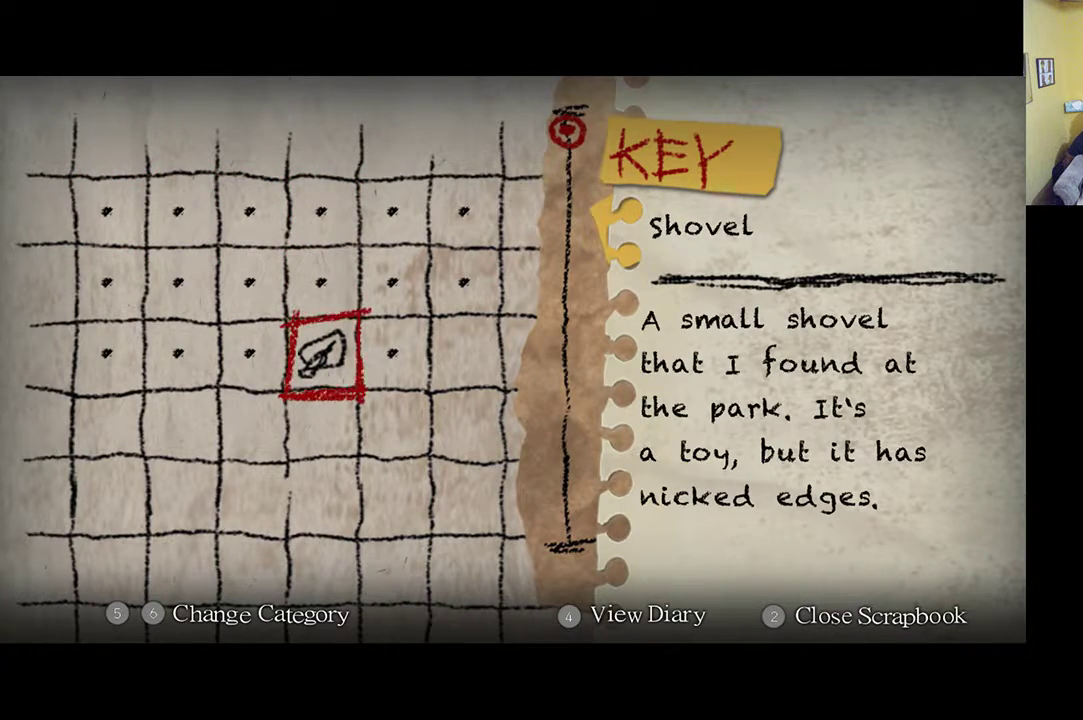
{"buttons": [], "left_stick": "center", "right_stick": "center", "events": []}
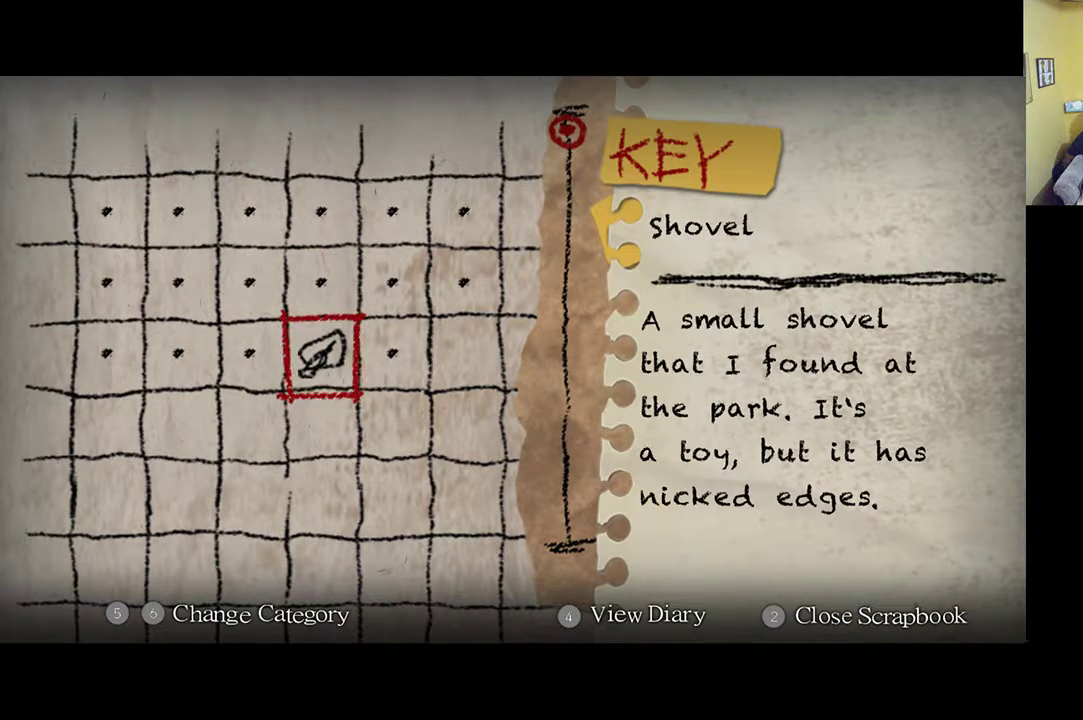
{"buttons": [], "left_stick": "center", "right_stick": "center", "events": []}
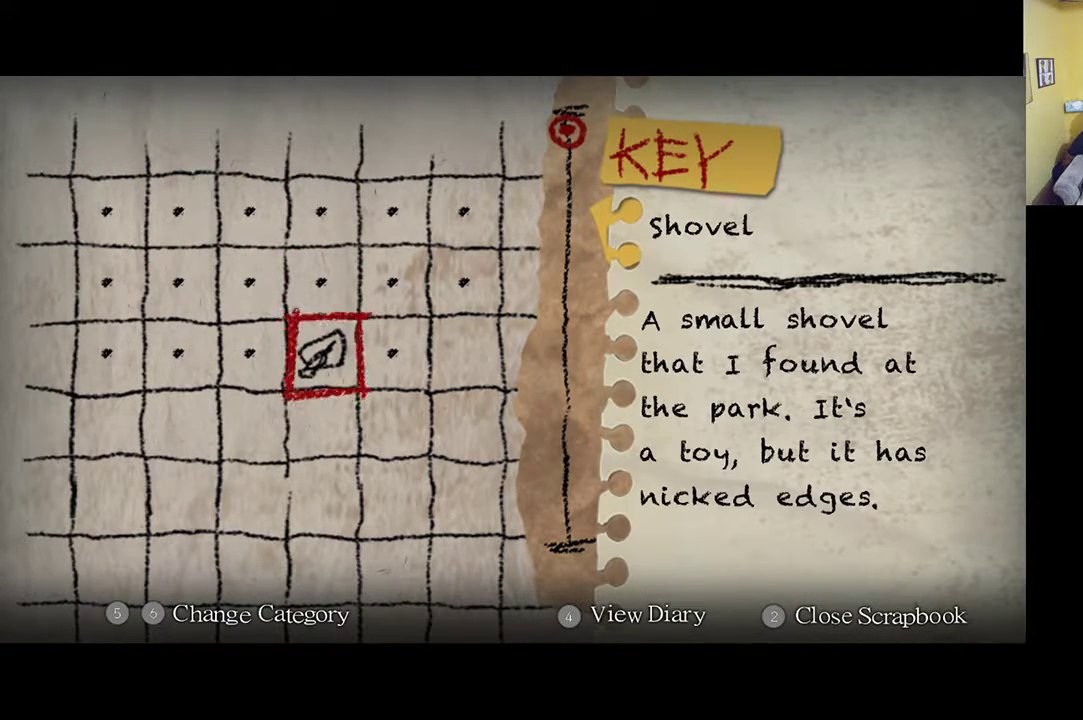
{"buttons": ["R1"], "left_stick": "center", "right_stick": "center", "events": [[417, "R1", "down"]]}
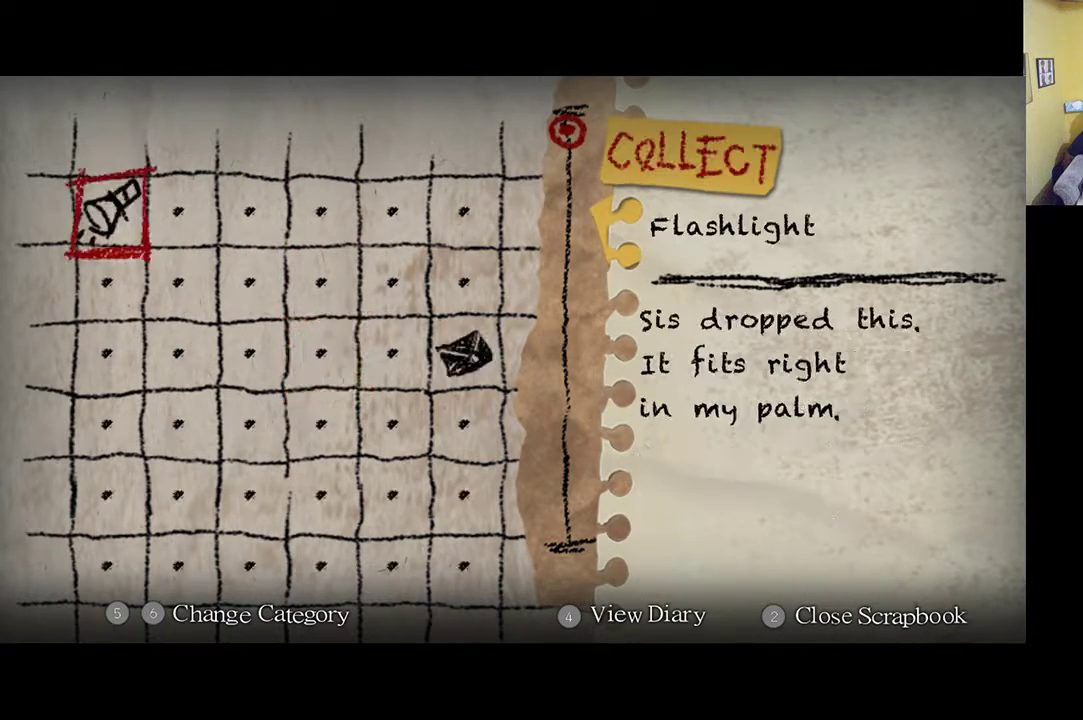
{"buttons": [], "left_stick": "center", "right_stick": "center", "events": [[117, "R1", "up"]]}
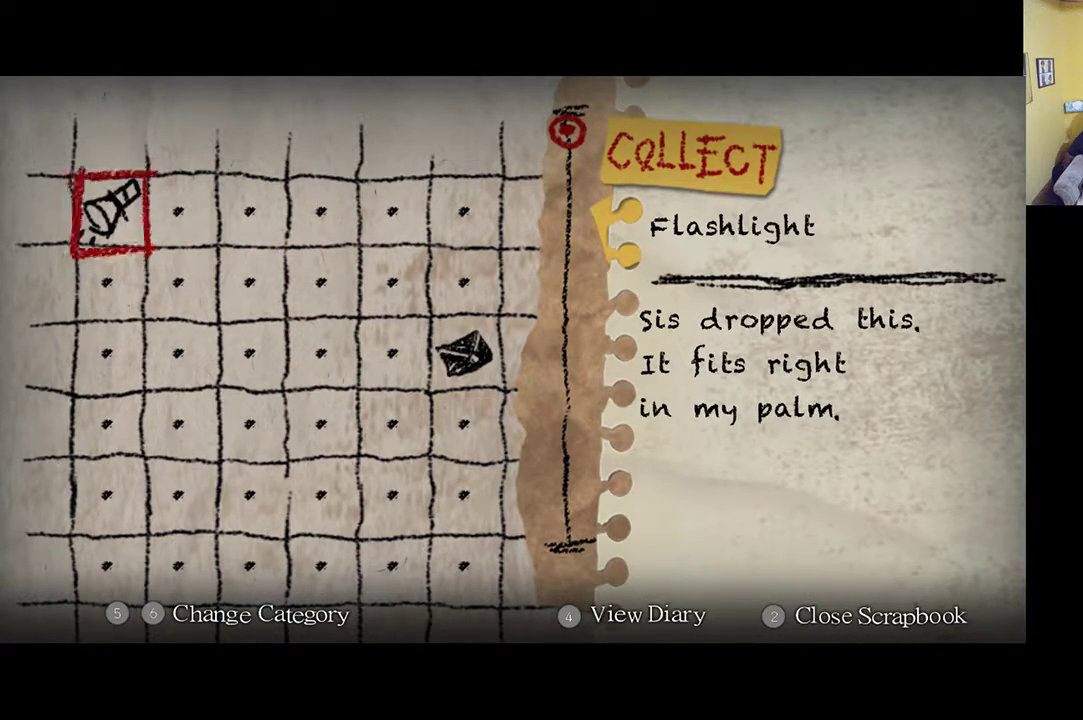
{"buttons": [], "left_stick": "center", "right_stick": "center", "events": []}
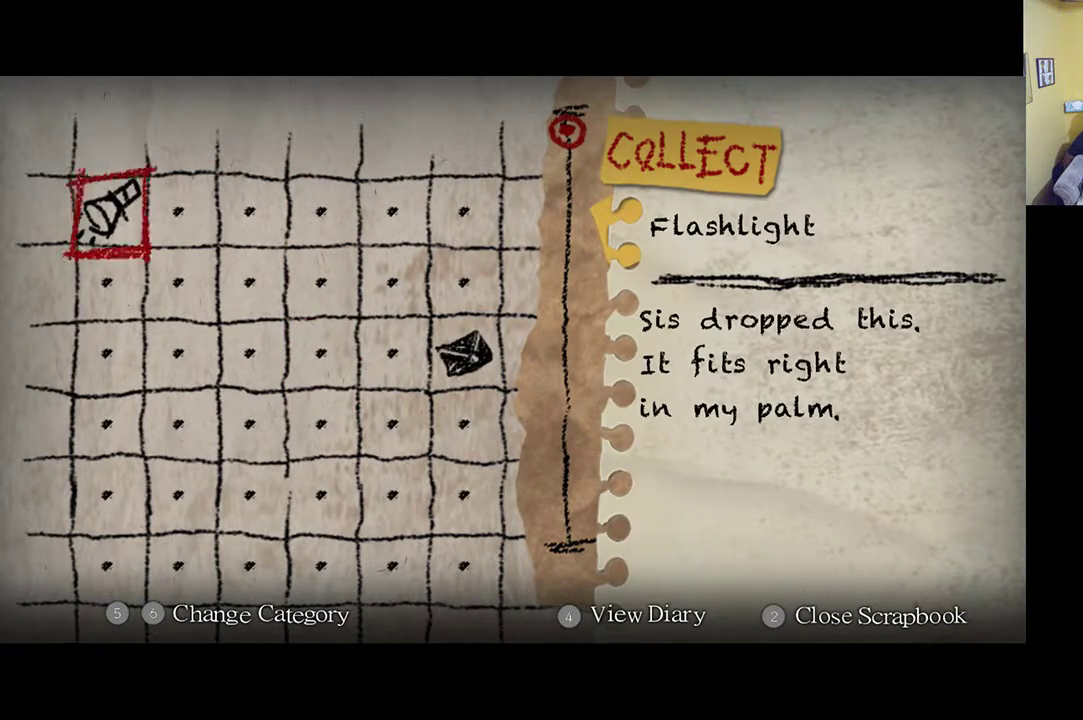
{"buttons": [], "left_stick": "center", "right_stick": "center", "events": [[83, "R1", "down"], [250, "R1", "up"]]}
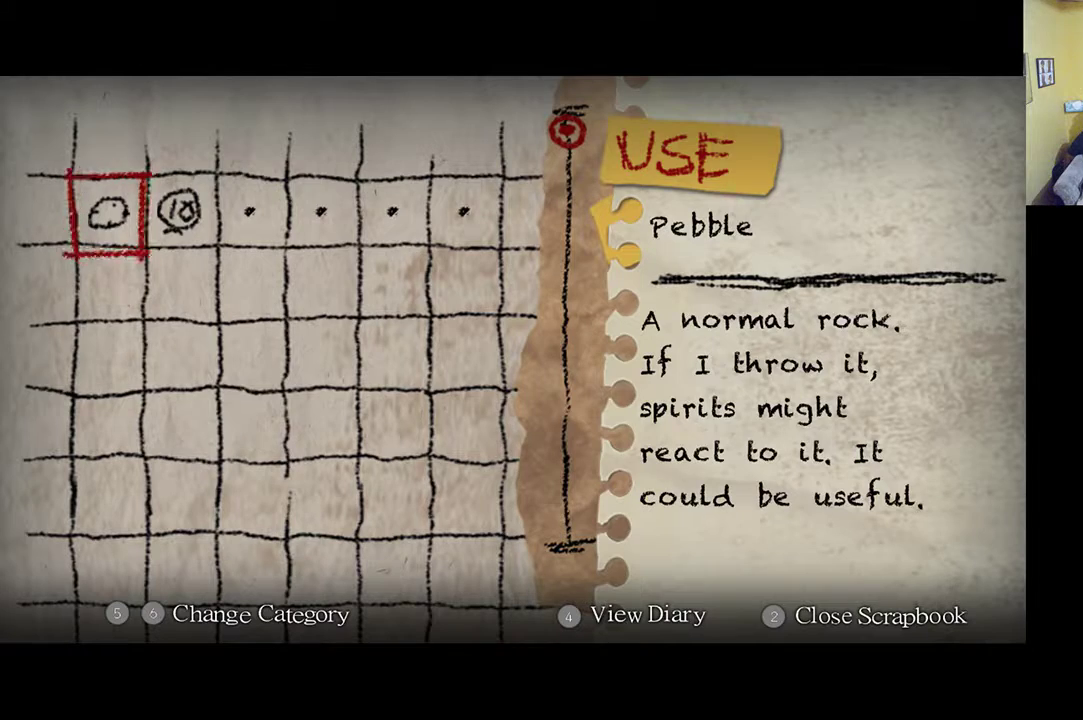
{"buttons": [], "left_stick": "center", "right_stick": "center", "events": []}
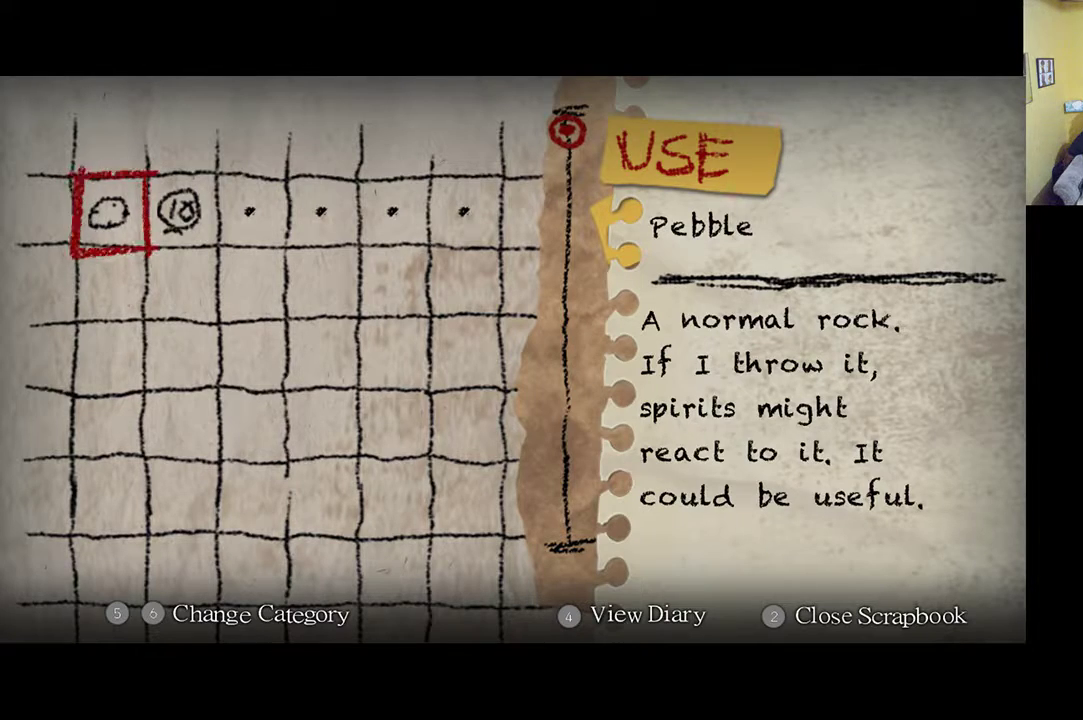
{"buttons": [], "left_stick": "center", "right_stick": "center", "events": []}
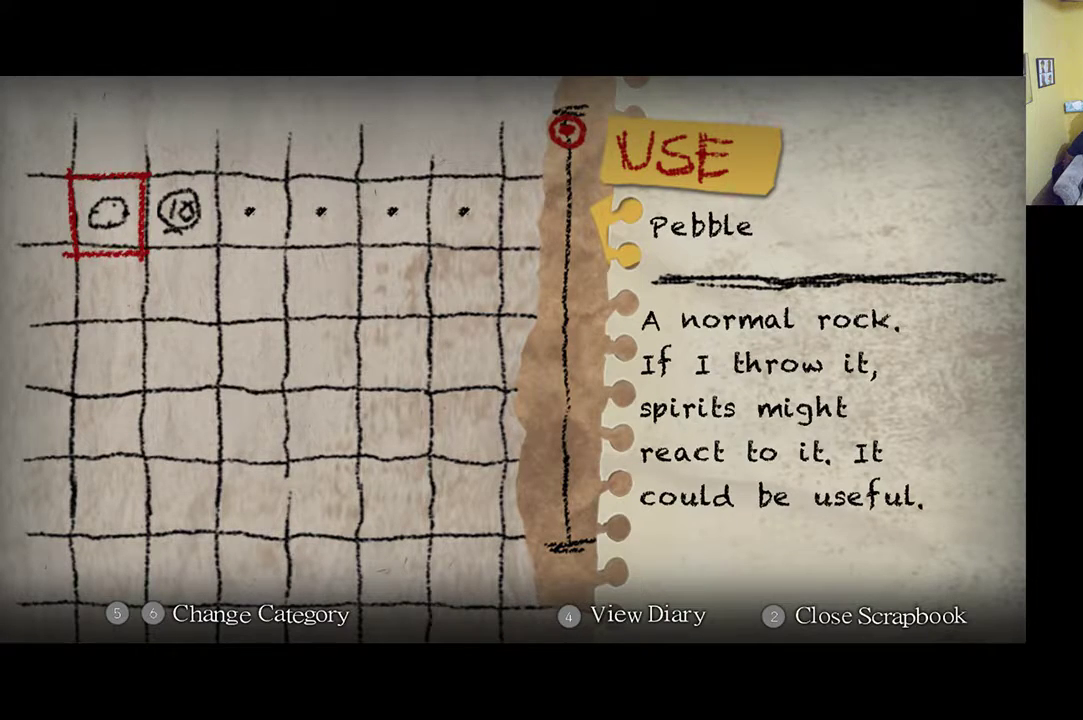
{"buttons": [], "left_stick": "center", "right_stick": "center", "events": []}
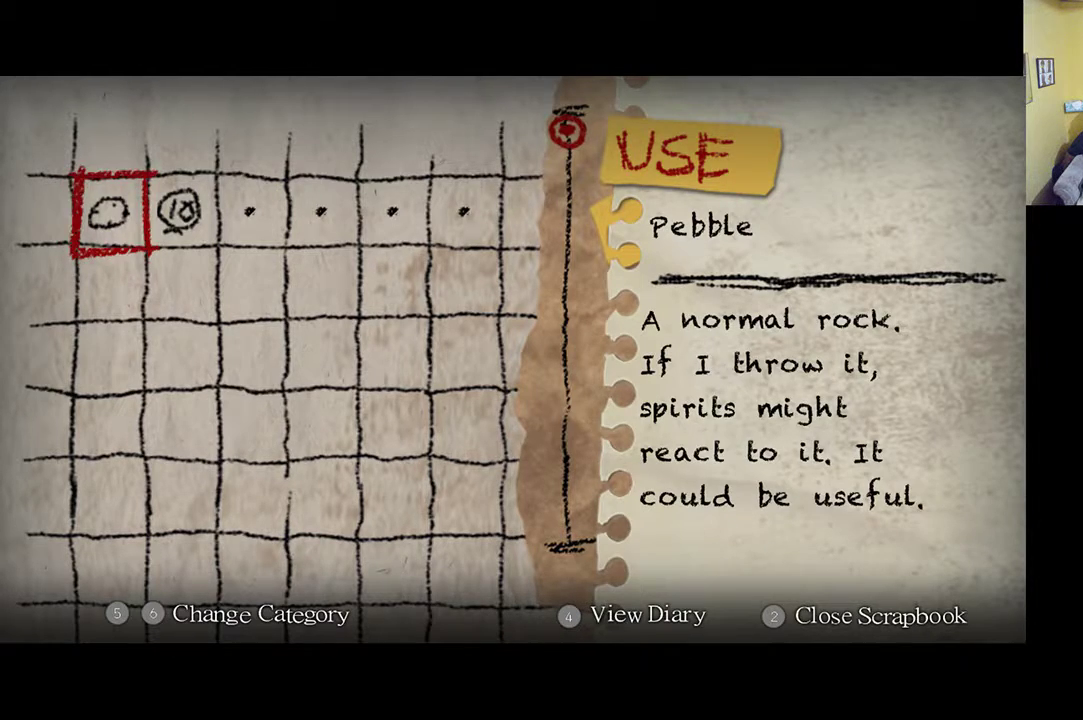
{"buttons": [], "left_stick": "center", "right_stick": "center", "events": []}
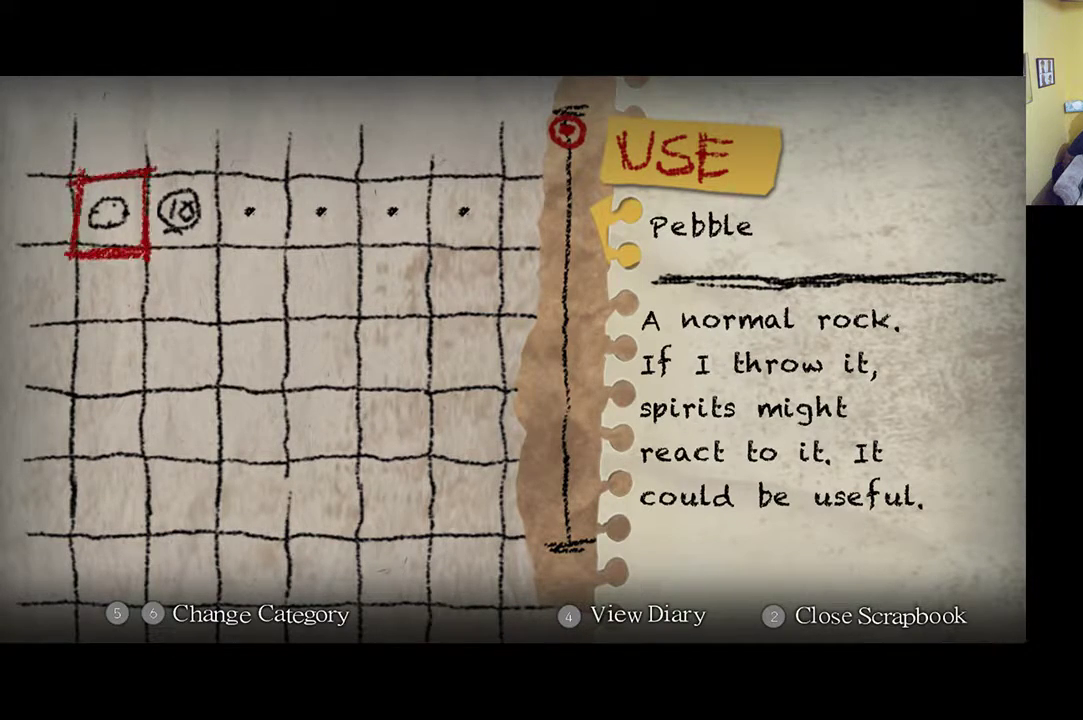
{"buttons": [], "left_stick": "center", "right_stick": "center", "events": []}
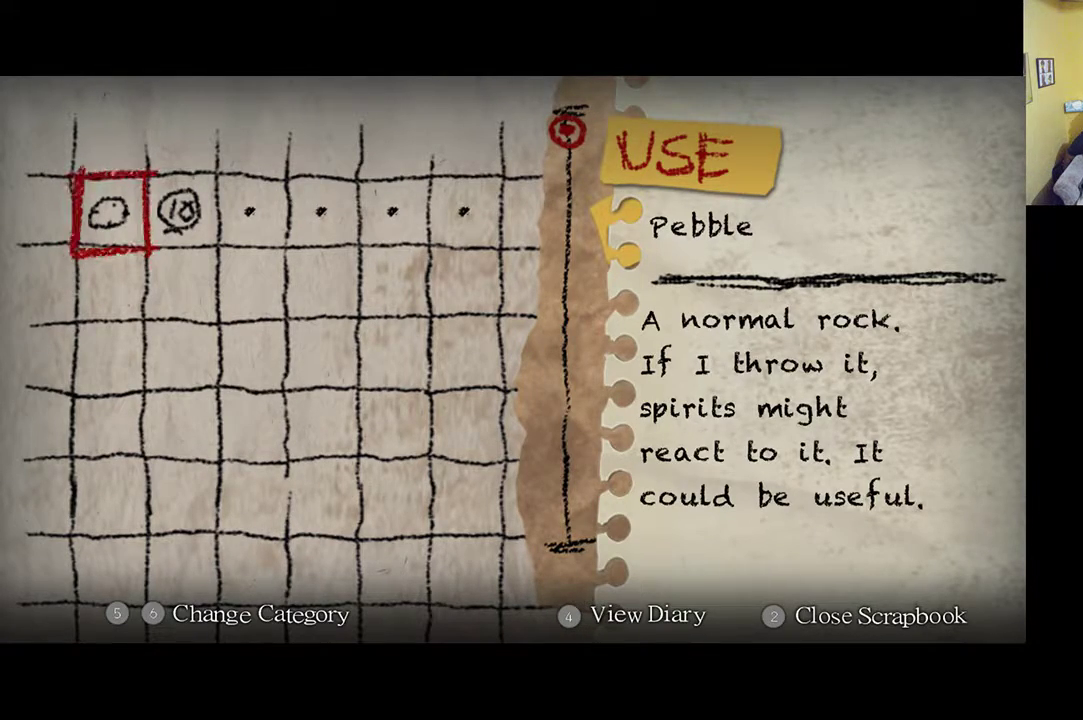
{"buttons": [], "left_stick": "center", "right_stick": "center", "events": []}
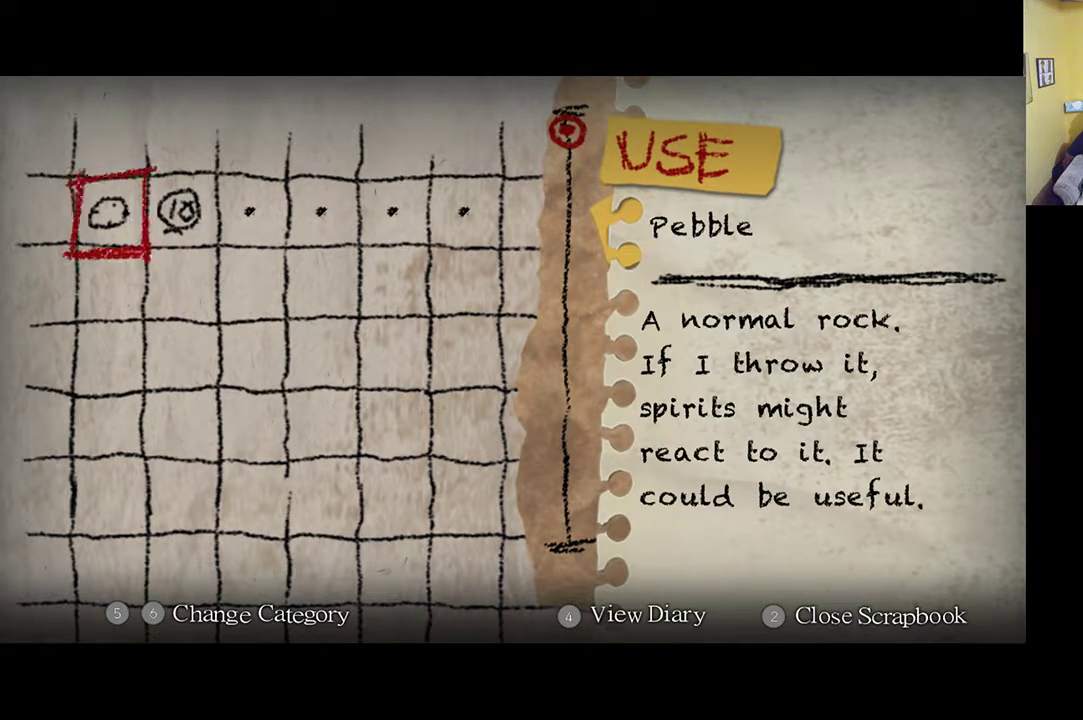
{"buttons": [], "left_stick": "center", "right_stick": "center", "events": [[267, "DPAD_RIGHT", "down"], [383, "DPAD_RIGHT", "up"]]}